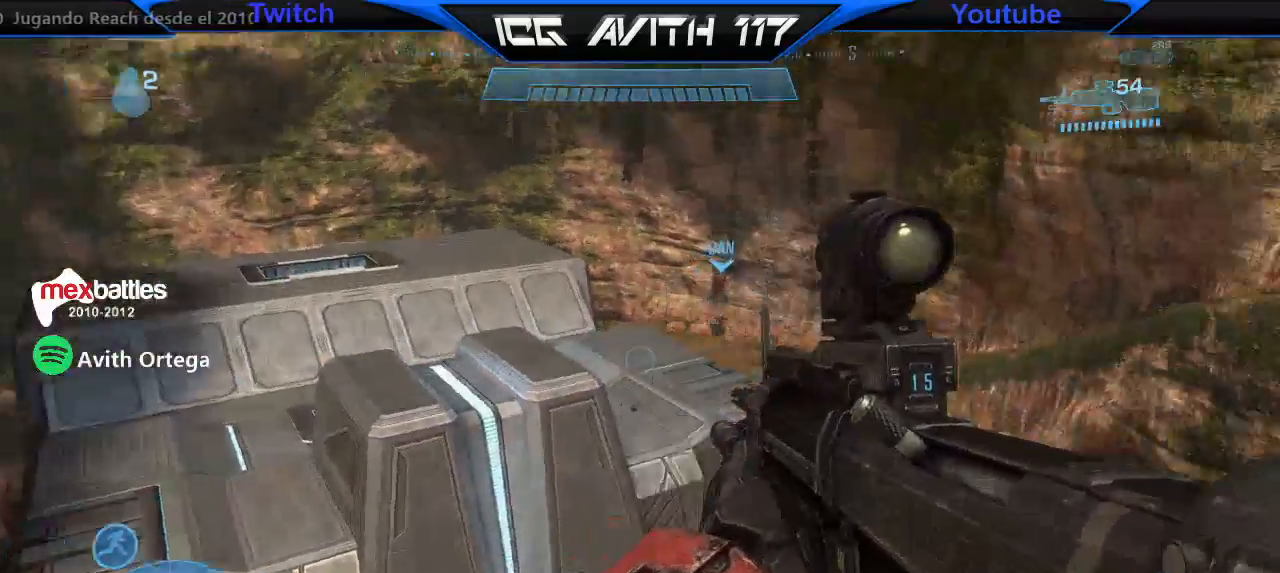
Gameplay with a controller (Xbox layout); each line is a JSON object with the inputs held at the frame after it (dt_ms = milliseconds from this image to that frame). "events" lists button and stick changes between this image and that frame as [ms after this image, input, new state], when the widget could be followed in between.
{"dt_ms": 500, "buttons": [], "left_stick": "left", "right_stick": "up", "events": [[133, "right_stick", "left"], [233, "left_stick", "left"], [333, "right_stick", "up"]]}
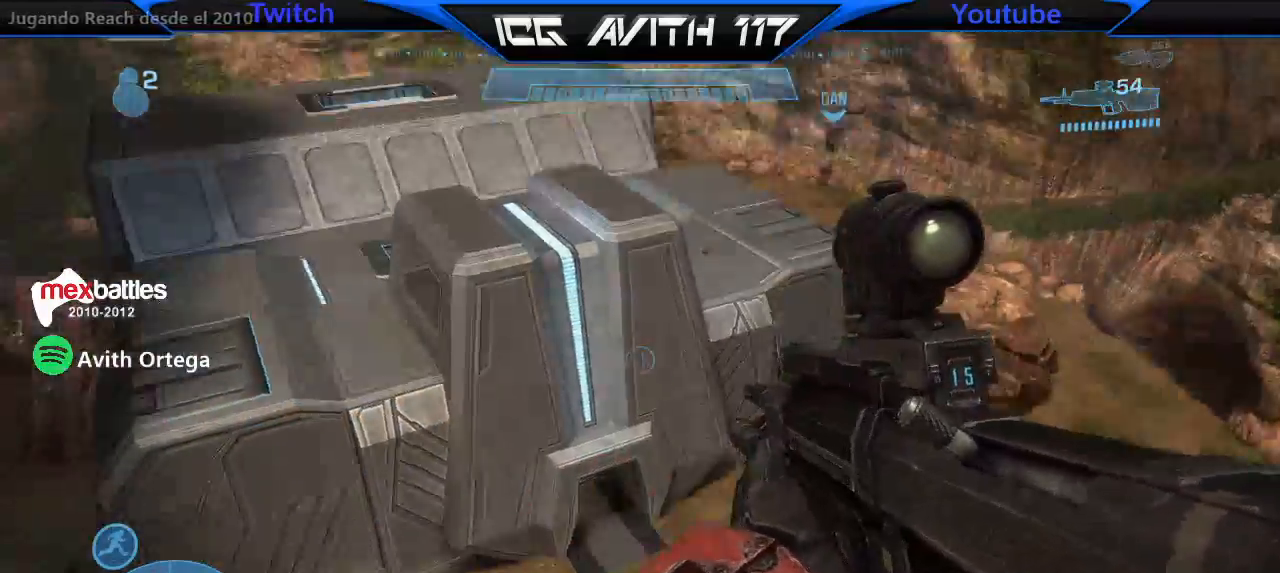
{"dt_ms": 500, "buttons": [], "left_stick": "center", "right_stick": "up-right", "events": [[233, "right_stick", "center"], [467, "left_stick", "center"], [500, "right_stick", "up-right"]]}
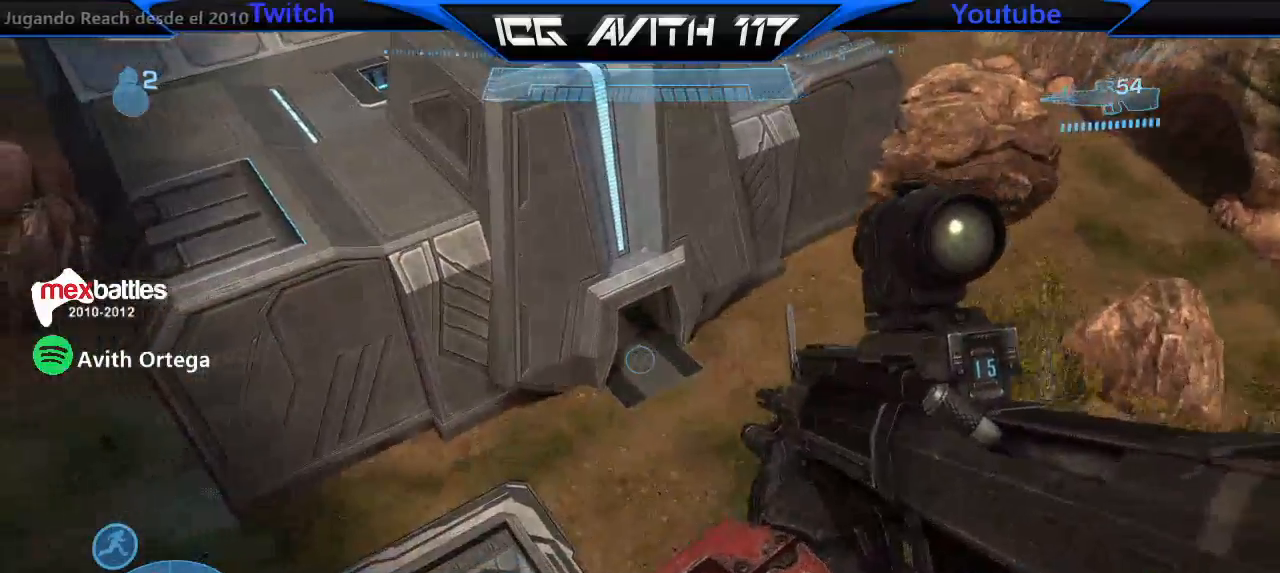
{"dt_ms": 500, "buttons": [], "left_stick": "up-right", "right_stick": "down-right", "events": [[33, "left_stick", "right"], [133, "left_stick", "up-right"], [467, "right_stick", "down-right"]]}
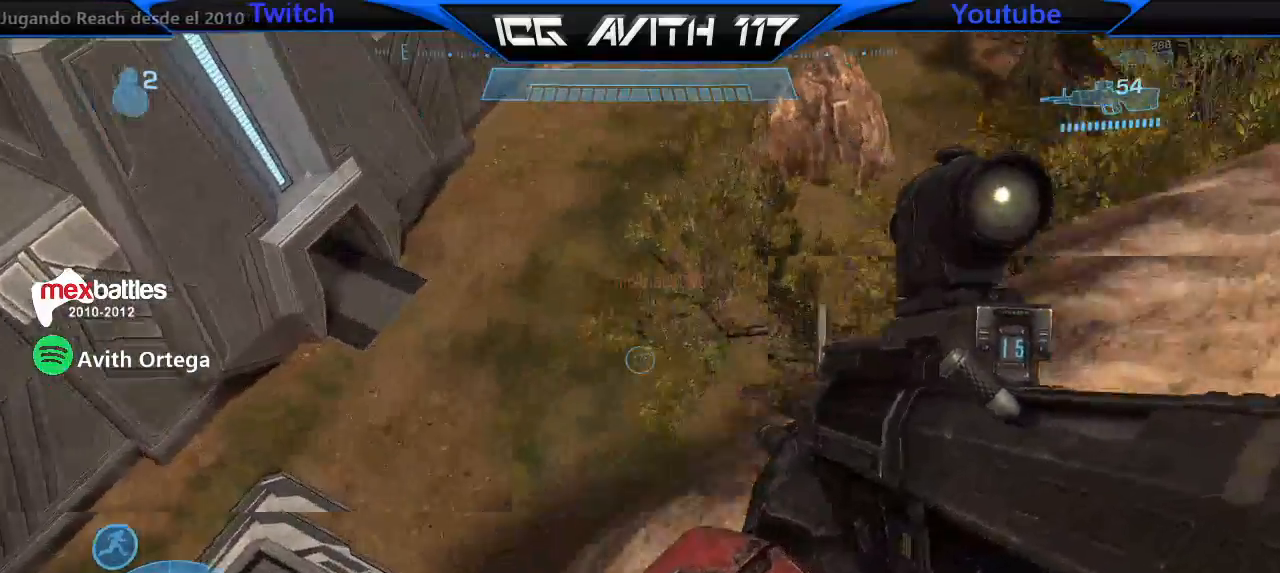
{"dt_ms": 500, "buttons": [], "left_stick": "right", "right_stick": "center", "events": [[67, "R2", "down"], [100, "right_stick", "down-left"], [167, "R2", "up"], [167, "right_stick", "center"], [367, "R2", "down"], [433, "left_stick", "up-left"], [433, "right_stick", "down-left"], [467, "R2", "up"], [500, "left_stick", "right"], [500, "right_stick", "center"]]}
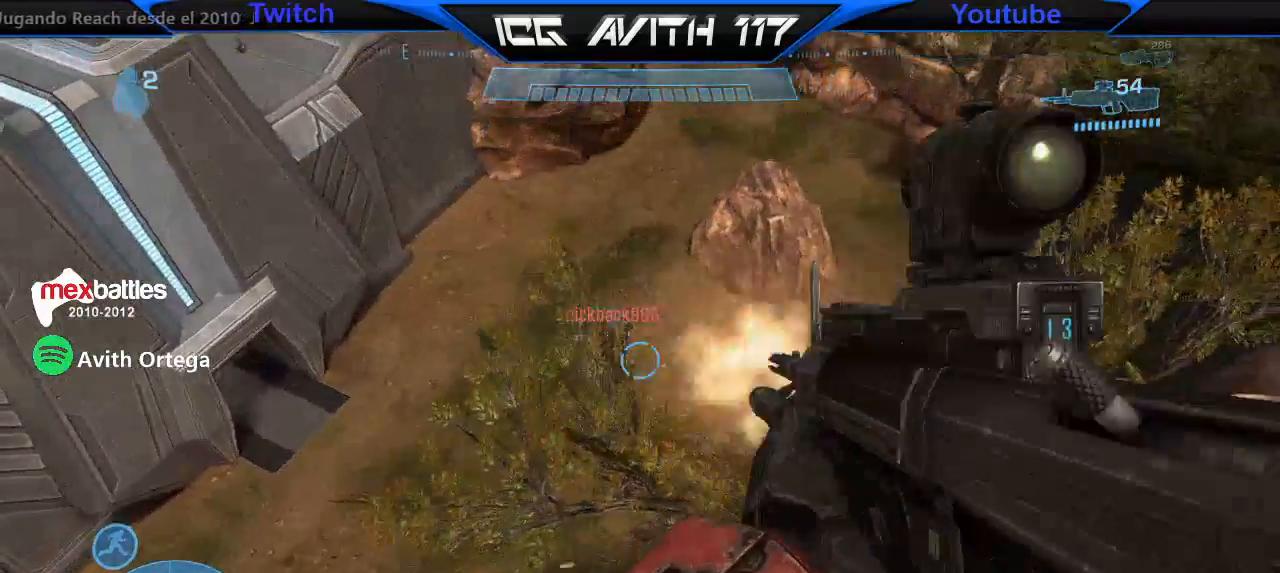
{"dt_ms": 500, "buttons": [], "left_stick": "right", "right_stick": "center", "events": [[100, "left_stick", "center"], [167, "right_stick", "down-left"], [233, "left_stick", "right"], [267, "R2", "down"], [333, "right_stick", "down"], [400, "R2", "up"], [433, "right_stick", "center"]]}
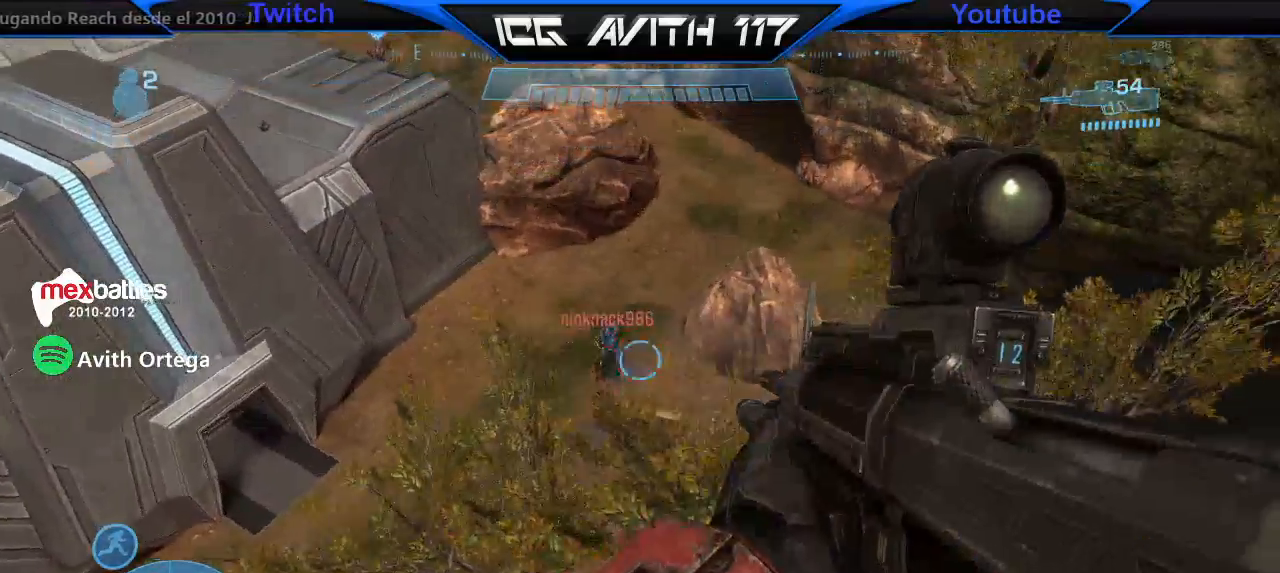
{"dt_ms": 500, "buttons": [], "left_stick": "left", "right_stick": "center", "events": [[67, "right_stick", "down-left"], [133, "left_stick", "up-left"], [167, "R2", "down"], [200, "right_stick", "left"], [233, "left_stick", "left"], [267, "R2", "up"], [300, "right_stick", "center"]]}
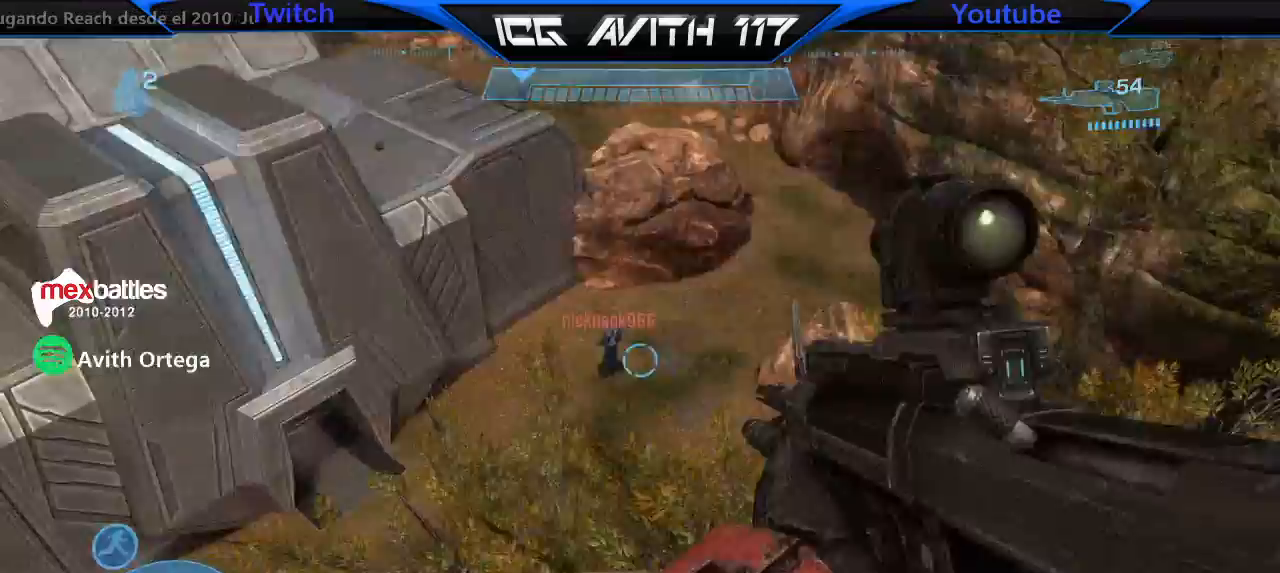
{"dt_ms": 500, "buttons": [], "left_stick": "left", "right_stick": "up", "events": [[33, "right_stick", "down"], [100, "right_stick", "down-left"], [167, "R2", "down"], [200, "right_stick", "center"], [233, "left_stick", "right"], [267, "R2", "up"], [400, "left_stick", "left"], [500, "right_stick", "up"]]}
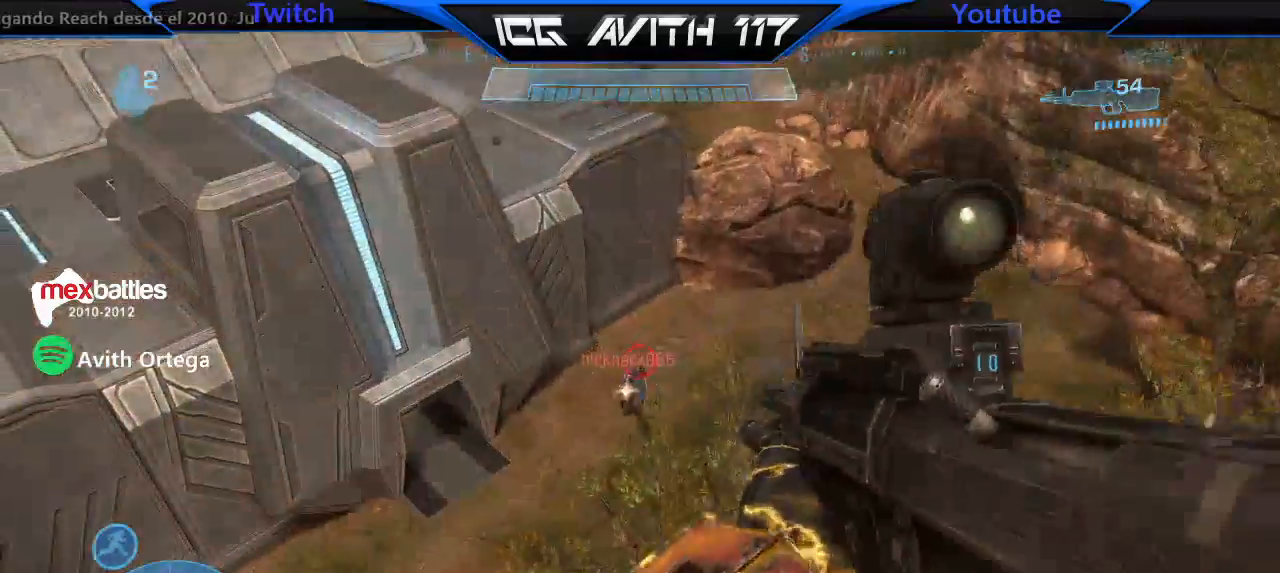
{"dt_ms": 500, "buttons": ["R2"], "left_stick": "left", "right_stick": "up-right", "events": [[33, "R2", "down"], [133, "left_stick", "down"], [133, "right_stick", "center"], [167, "R2", "up"], [233, "left_stick", "left"], [400, "R2", "down"], [467, "right_stick", "up-right"]]}
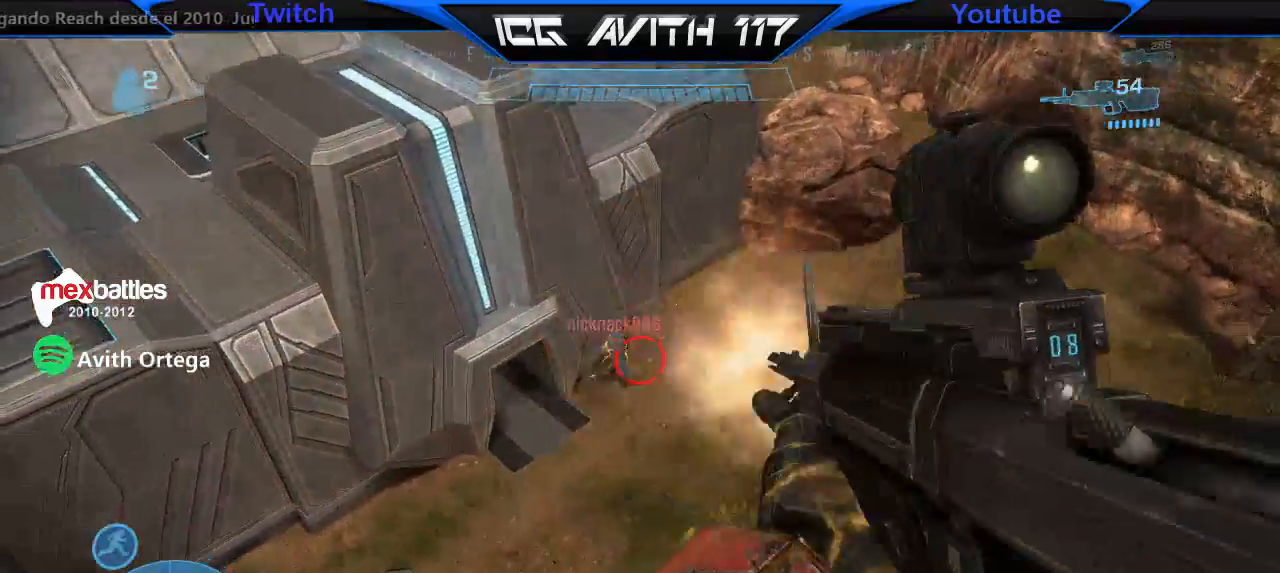
{"dt_ms": 500, "buttons": ["R2"], "left_stick": "left", "right_stick": "center", "events": [[33, "A", "down"], [33, "R2", "up"], [33, "right_stick", "center"], [133, "A", "up"], [300, "right_stick", "up"], [433, "R2", "down"], [467, "right_stick", "center"]]}
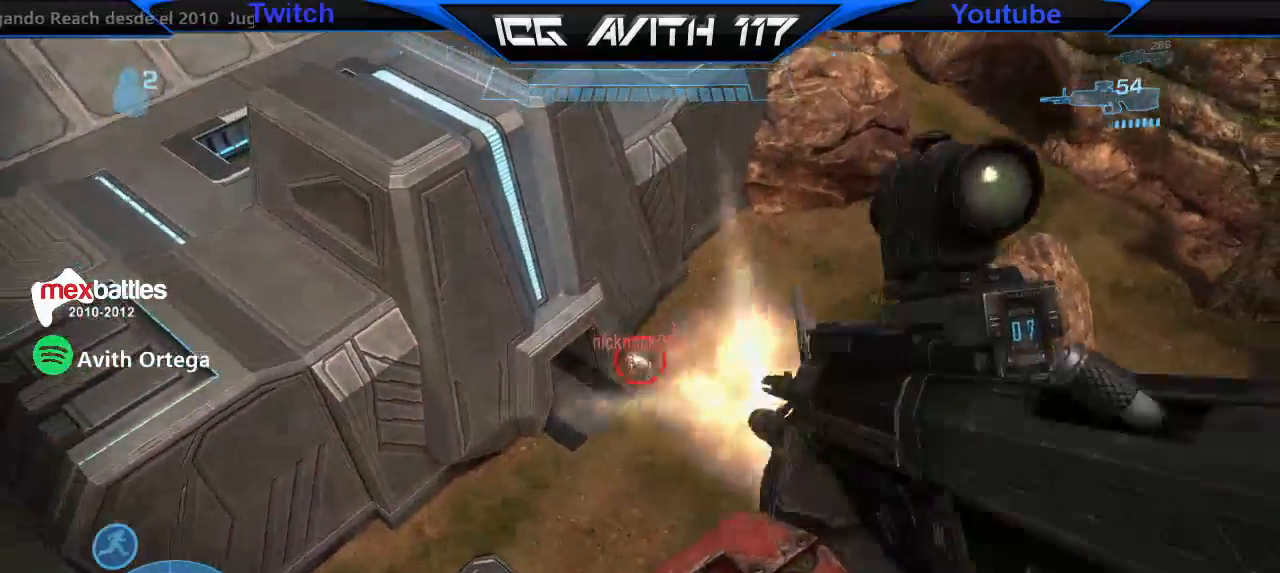
{"dt_ms": 500, "buttons": [], "left_stick": "left", "right_stick": "right", "events": [[33, "R2", "up"], [200, "right_stick", "down-right"], [367, "right_stick", "right"]]}
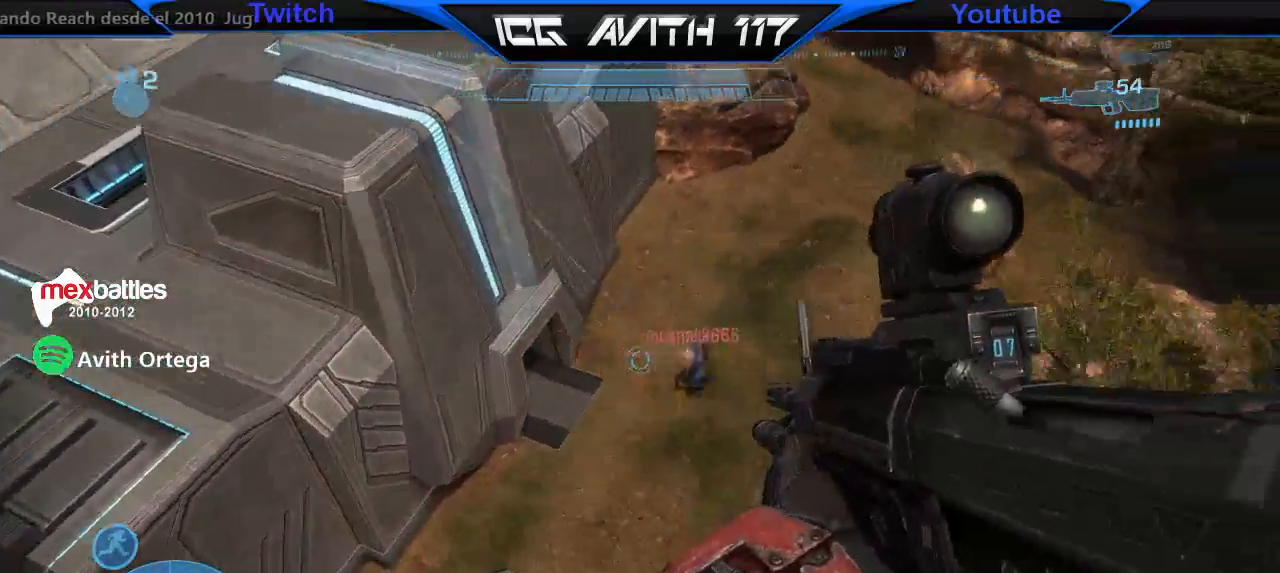
{"dt_ms": 500, "buttons": [], "left_stick": "left", "right_stick": "down-right", "events": [[133, "right_stick", "down-right"], [167, "R2", "down"], [267, "R2", "up"]]}
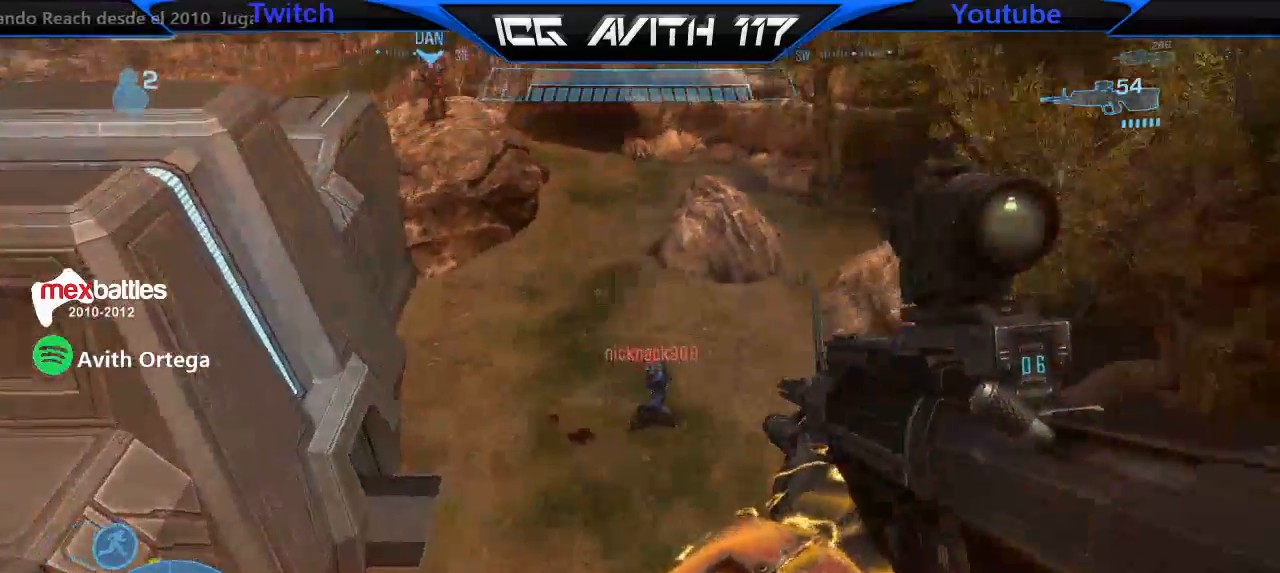
{"dt_ms": 500, "buttons": ["R2"], "left_stick": "center", "right_stick": "down-left", "events": [[100, "R2", "down"], [167, "left_stick", "center"], [233, "L3", "down"], [233, "R2", "up"], [333, "L3", "up"], [433, "right_stick", "down-left"], [500, "R2", "down"]]}
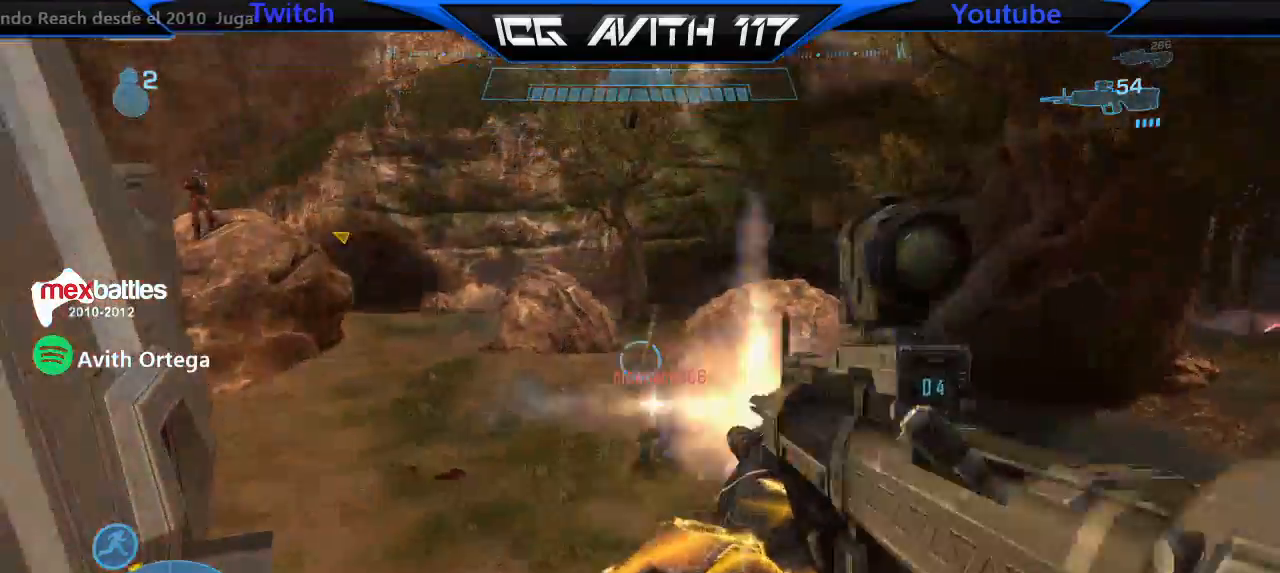
{"dt_ms": 500, "buttons": ["R2", "L3"], "left_stick": "center", "right_stick": "up-right", "events": [[67, "right_stick", "right"], [100, "left_stick", "right"], [167, "R2", "up"], [200, "right_stick", "down-right"], [267, "left_stick", "left"], [367, "R1", "down"], [367, "right_stick", "down-left"], [400, "R2", "down"], [400, "left_stick", "center"], [433, "L3", "down"], [433, "R1", "up"], [433, "right_stick", "up"], [500, "right_stick", "up-right"]]}
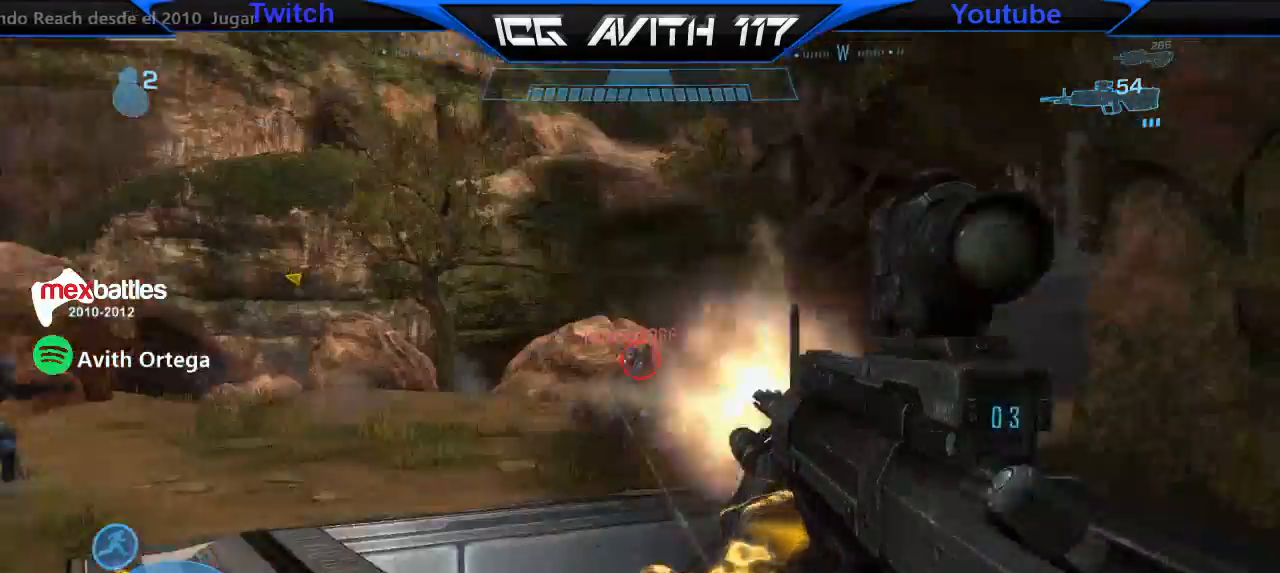
{"dt_ms": 500, "buttons": [], "left_stick": "left", "right_stick": "center", "events": [[33, "L3", "up"], [33, "R2", "up"], [33, "right_stick", "down-right"], [233, "left_stick", "left"], [233, "right_stick", "up-right"], [267, "R2", "down"], [433, "R2", "up"], [433, "right_stick", "center"]]}
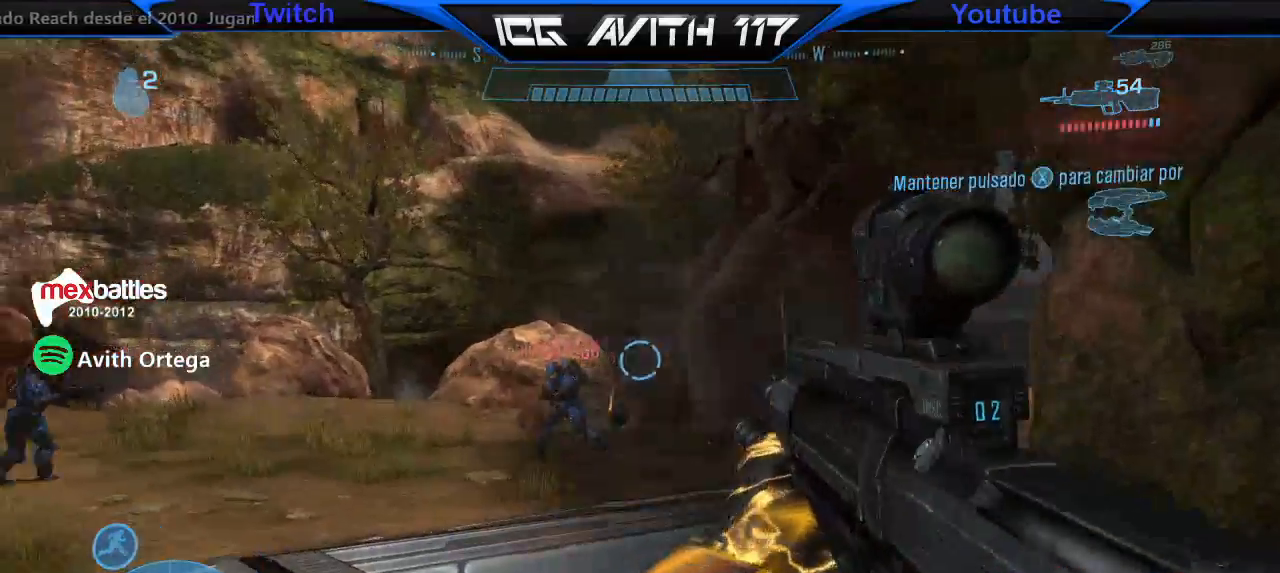
{"dt_ms": 500, "buttons": [], "left_stick": "left", "right_stick": "center", "events": [[67, "right_stick", "left"], [167, "right_stick", "up-left"], [200, "R2", "down"], [333, "A", "down"], [333, "R2", "up"], [333, "right_stick", "center"], [433, "A", "up"]]}
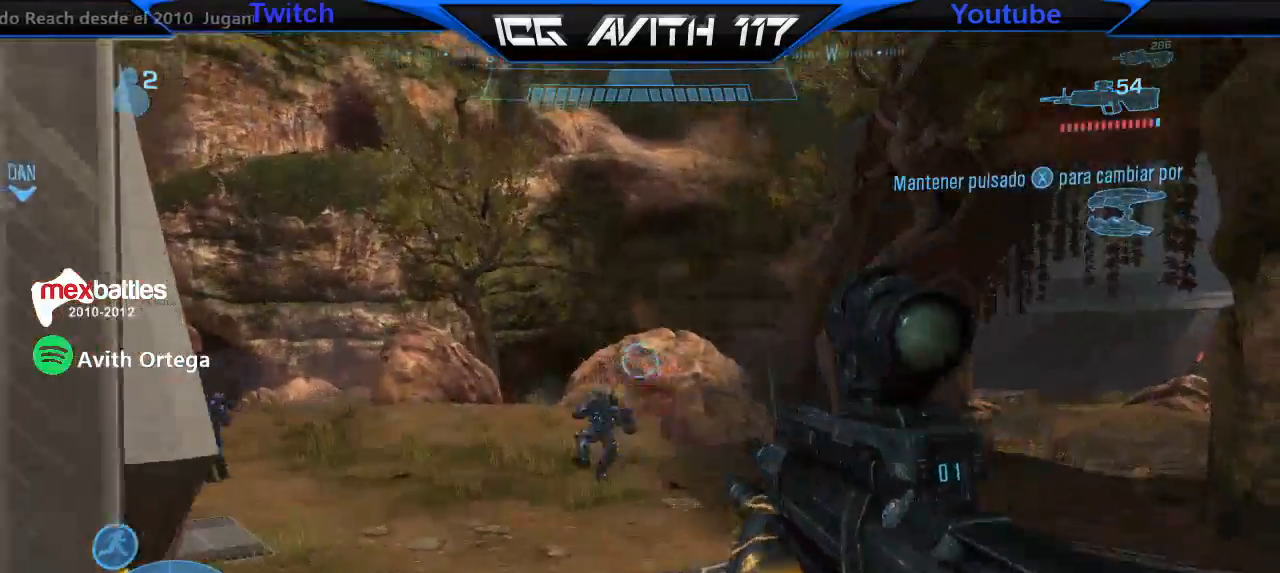
{"dt_ms": 1000, "buttons": [], "left_stick": "down-left", "right_stick": "center"}
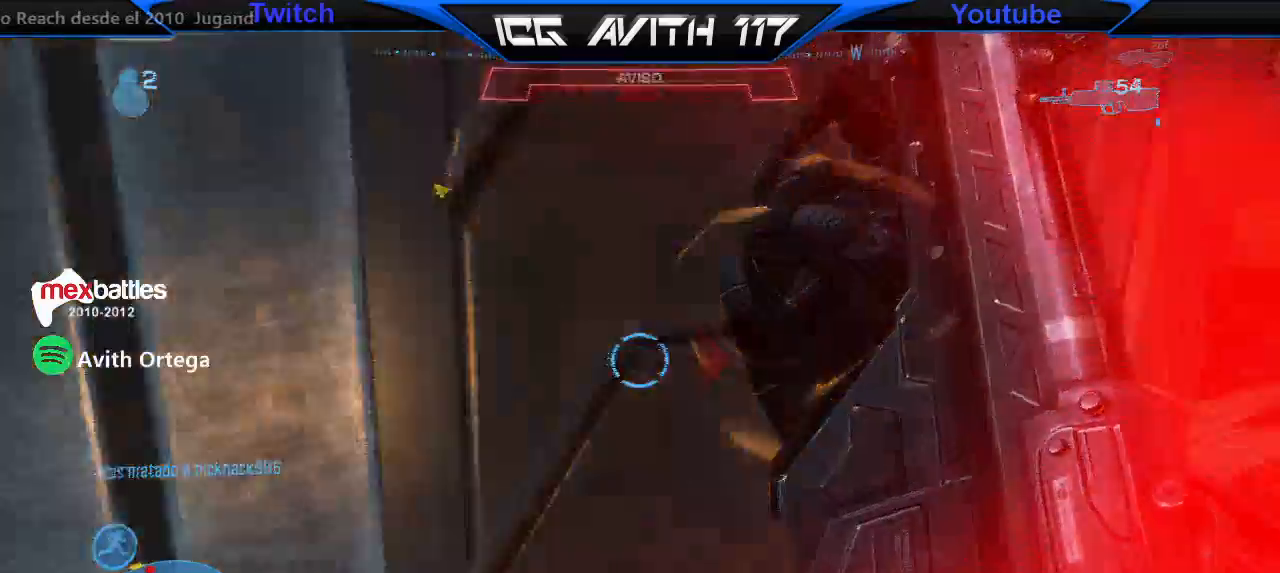
{"dt_ms": 500, "buttons": [], "left_stick": "down-left", "right_stick": "right", "events": [[133, "right_stick", "down-right"], [167, "left_stick", "right"], [333, "left_stick", "left"], [333, "right_stick", "center"], [433, "left_stick", "down-left"], [433, "right_stick", "right"]]}
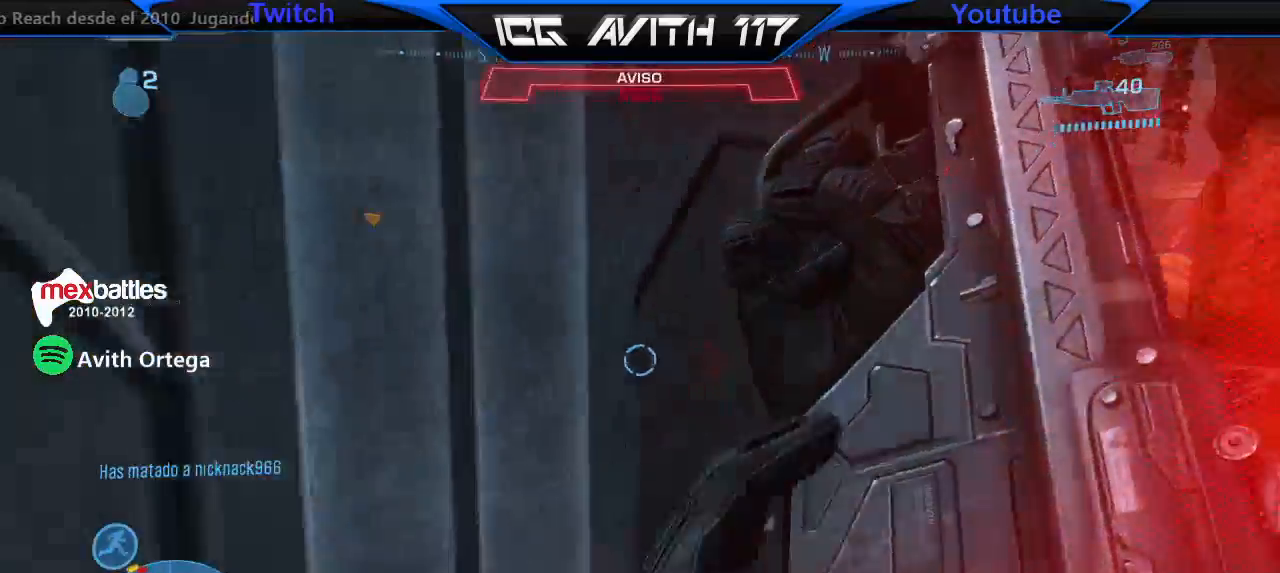
{"dt_ms": 500, "buttons": [], "left_stick": "center", "right_stick": "down-right", "events": [[67, "left_stick", "down"], [67, "right_stick", "center"], [200, "left_stick", "down-right"], [400, "left_stick", "left"], [433, "right_stick", "down-right"], [500, "left_stick", "center"]]}
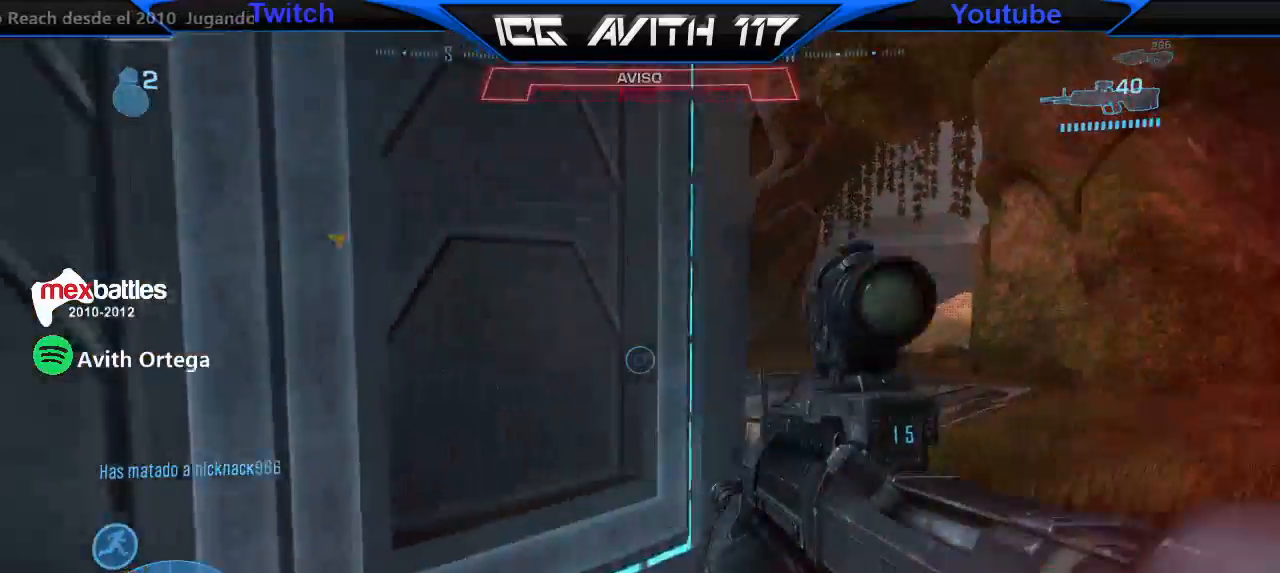
{"dt_ms": 500, "buttons": [], "left_stick": "up-right", "right_stick": "left", "events": [[67, "left_stick", "right"], [67, "right_stick", "center"], [133, "left_stick", "up-right"], [333, "right_stick", "left"]]}
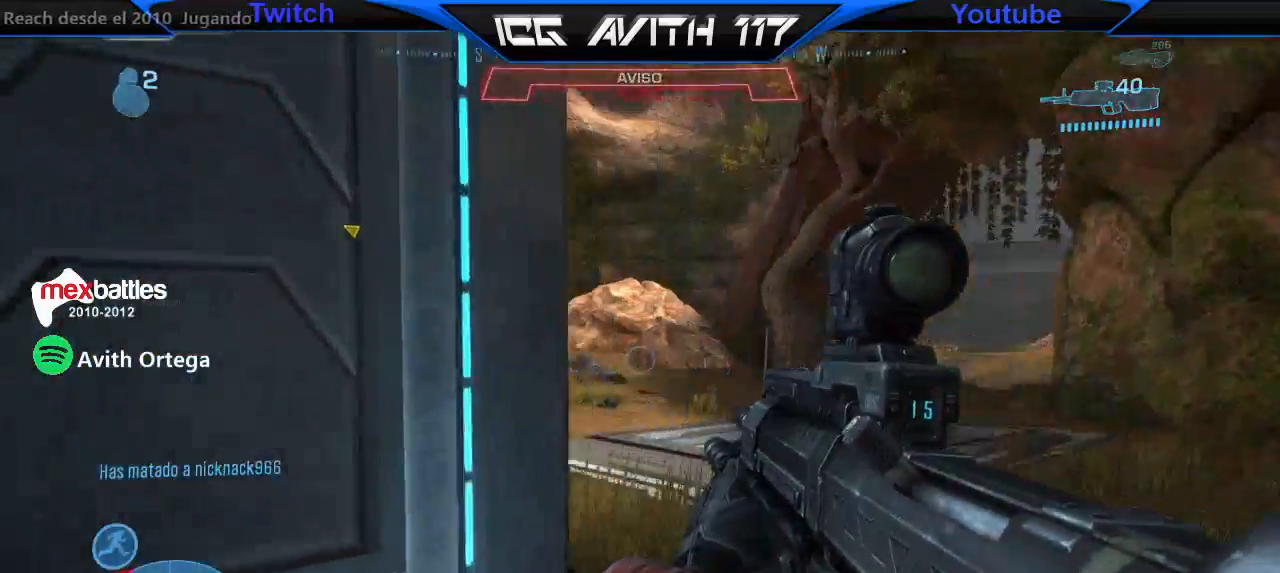
{"dt_ms": 500, "buttons": [], "left_stick": "up-right", "right_stick": "left", "events": []}
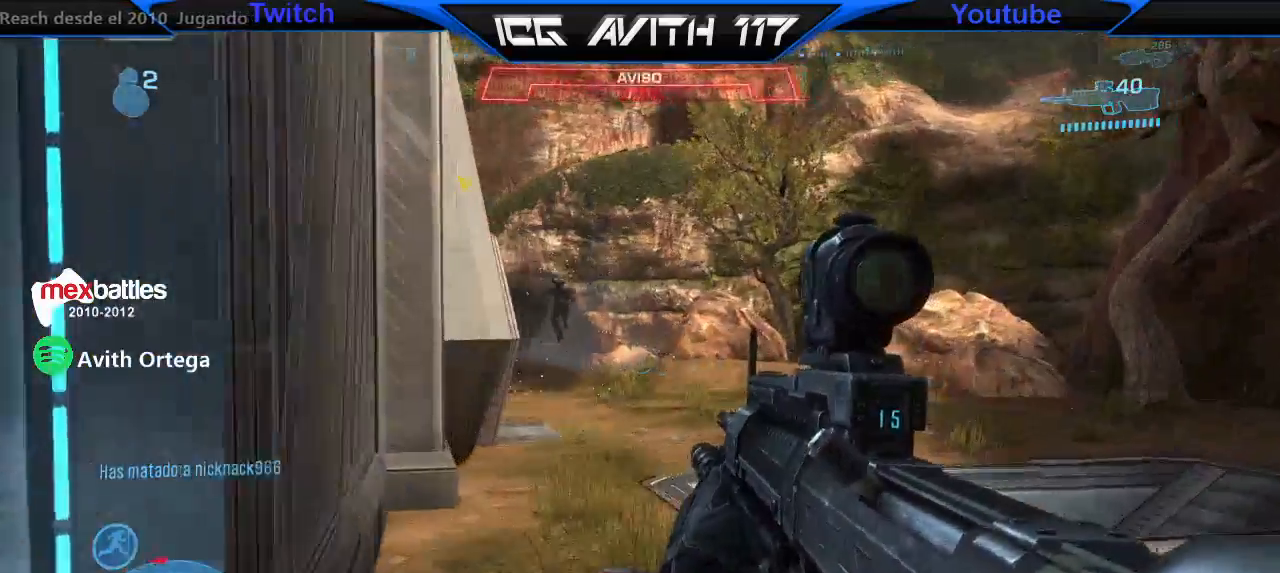
{"dt_ms": 500, "buttons": ["R2"], "left_stick": "left", "right_stick": "down", "events": [[400, "right_stick", "down"], [433, "R2", "down"], [433, "left_stick", "left"]]}
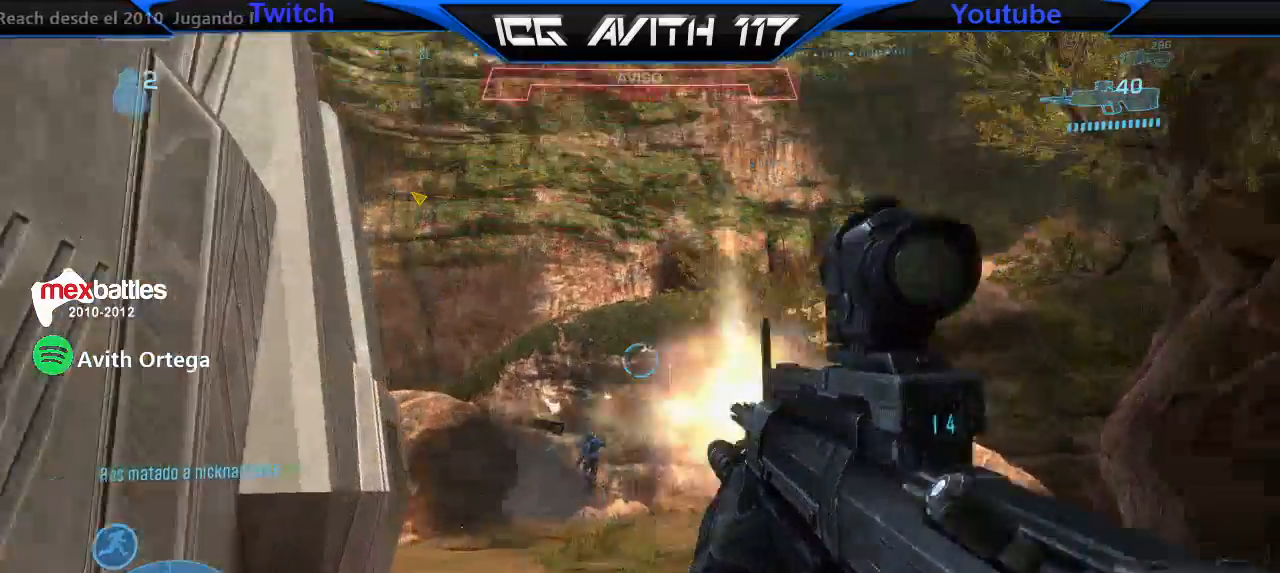
{"dt_ms": 500, "buttons": ["X"], "left_stick": "up", "right_stick": "up-right", "events": [[33, "R2", "up"], [67, "right_stick", "center"], [167, "right_stick", "up"], [333, "left_stick", "up"], [400, "right_stick", "up-right"], [467, "X", "down"]]}
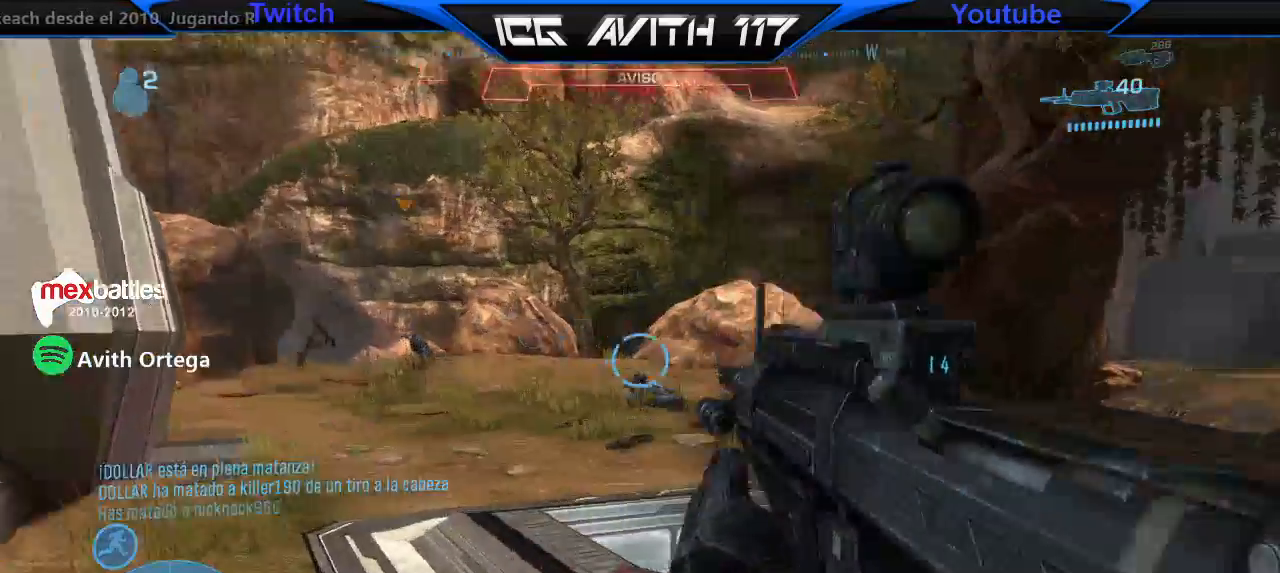
{"dt_ms": 500, "buttons": [], "left_stick": "left", "right_stick": "right", "events": [[33, "X", "up"], [67, "right_stick", "down-right"], [133, "left_stick", "up-left"], [133, "right_stick", "right"], [367, "right_stick", "center"], [467, "left_stick", "left"], [500, "right_stick", "right"]]}
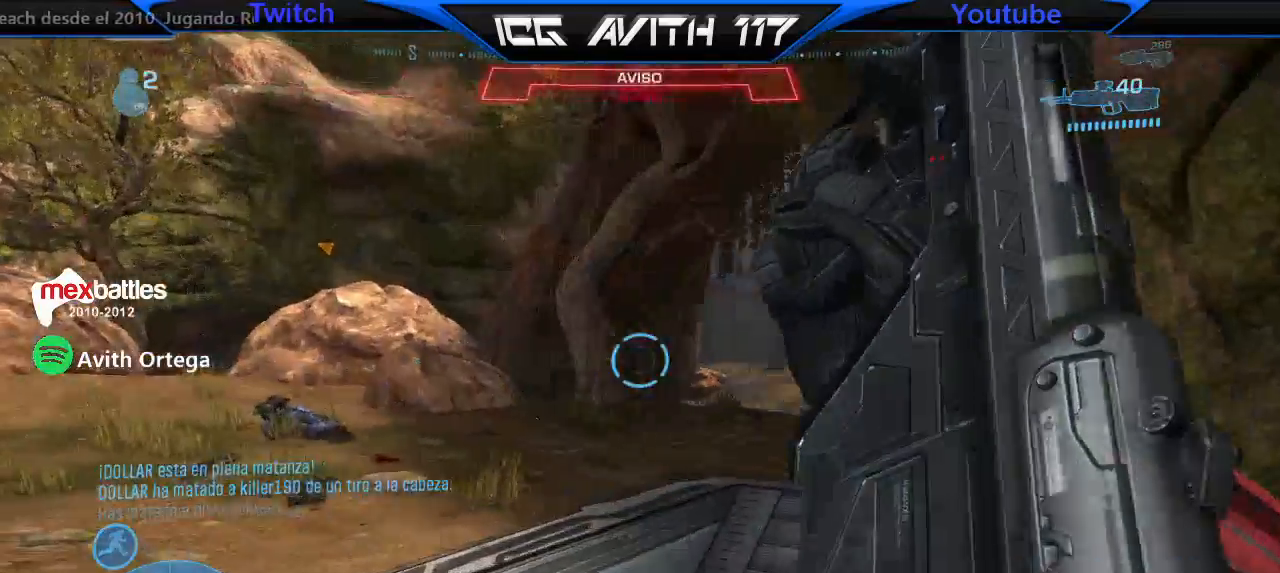
{"dt_ms": 500, "buttons": [], "left_stick": "left", "right_stick": "center", "events": [[300, "right_stick", "center"]]}
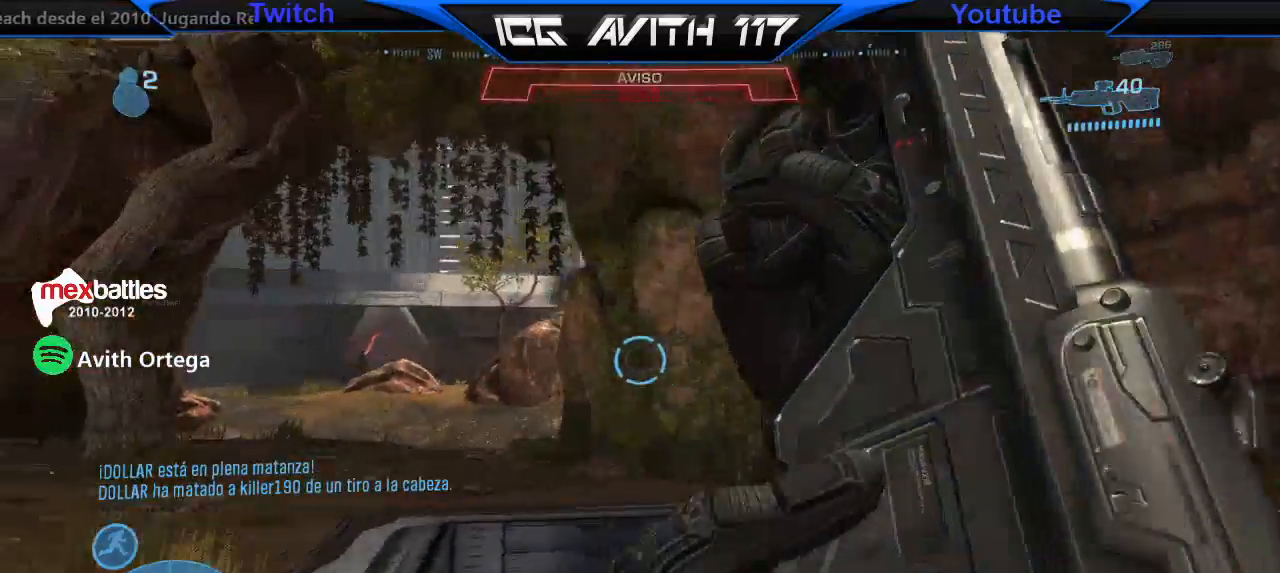
{"dt_ms": 500, "buttons": [], "left_stick": "up", "right_stick": "center", "events": [[67, "right_stick", "left"], [100, "left_stick", "up-left"], [267, "right_stick", "center"], [300, "left_stick", "up"]]}
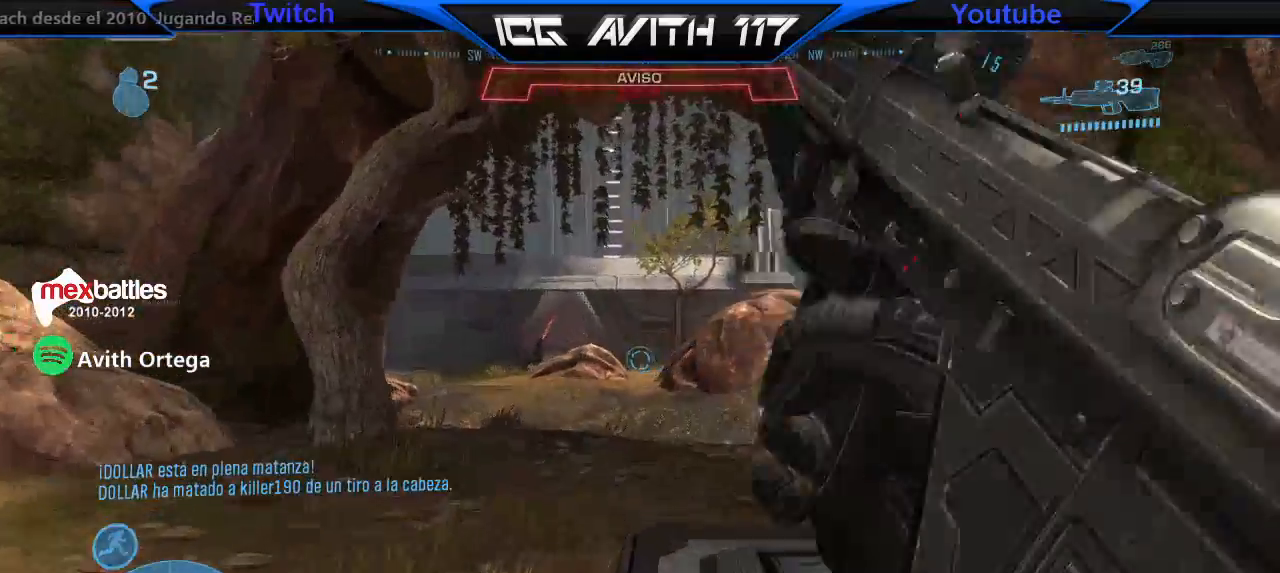
{"dt_ms": 500, "buttons": [], "left_stick": "up", "right_stick": "left", "events": [[500, "right_stick", "left"]]}
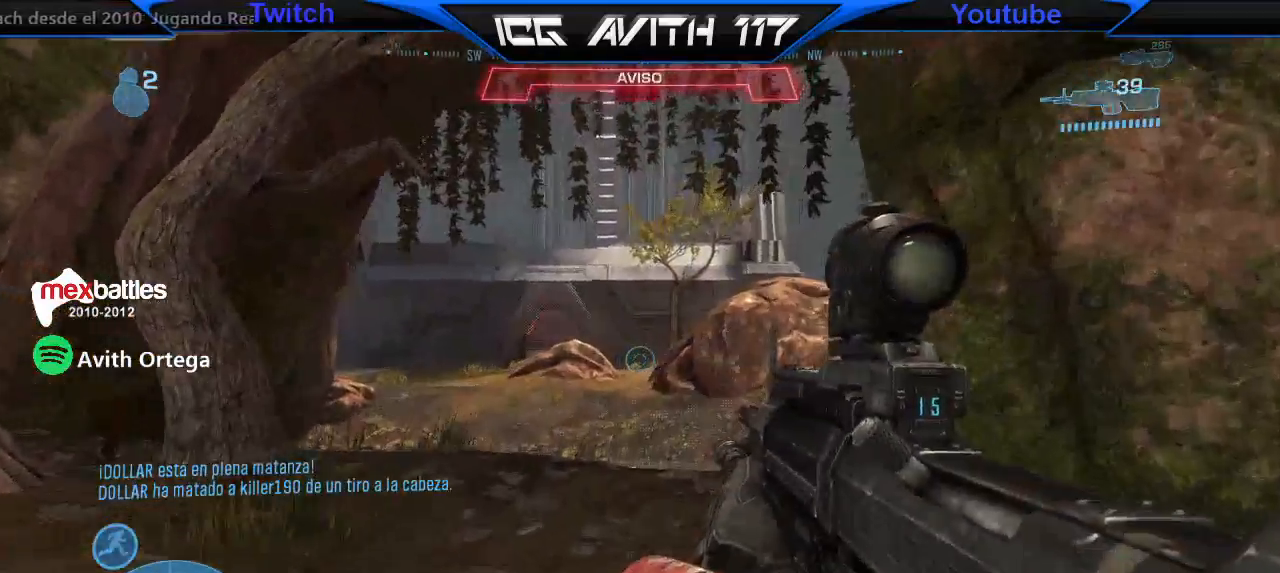
{"dt_ms": 500, "buttons": [], "left_stick": "left", "right_stick": "center", "events": [[100, "left_stick", "up-left"], [267, "right_stick", "right"], [433, "left_stick", "left"], [467, "right_stick", "center"]]}
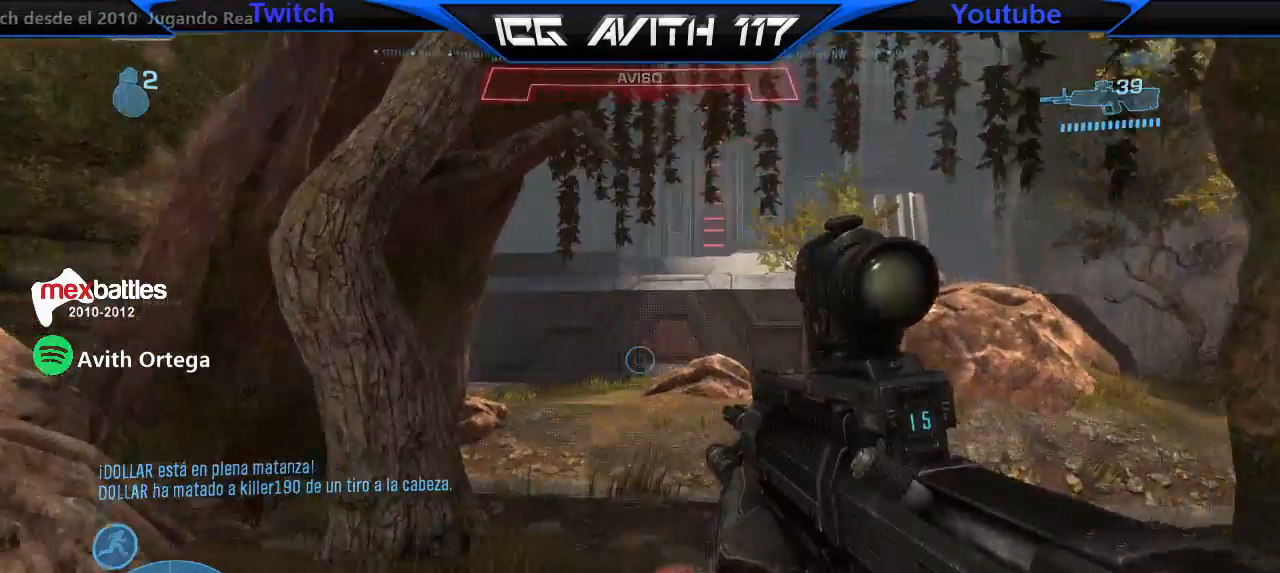
{"dt_ms": 500, "buttons": [], "left_stick": "up", "right_stick": "right", "events": [[33, "right_stick", "right"], [67, "left_stick", "up-left"], [267, "left_stick", "up"], [267, "right_stick", "center"], [433, "right_stick", "right"]]}
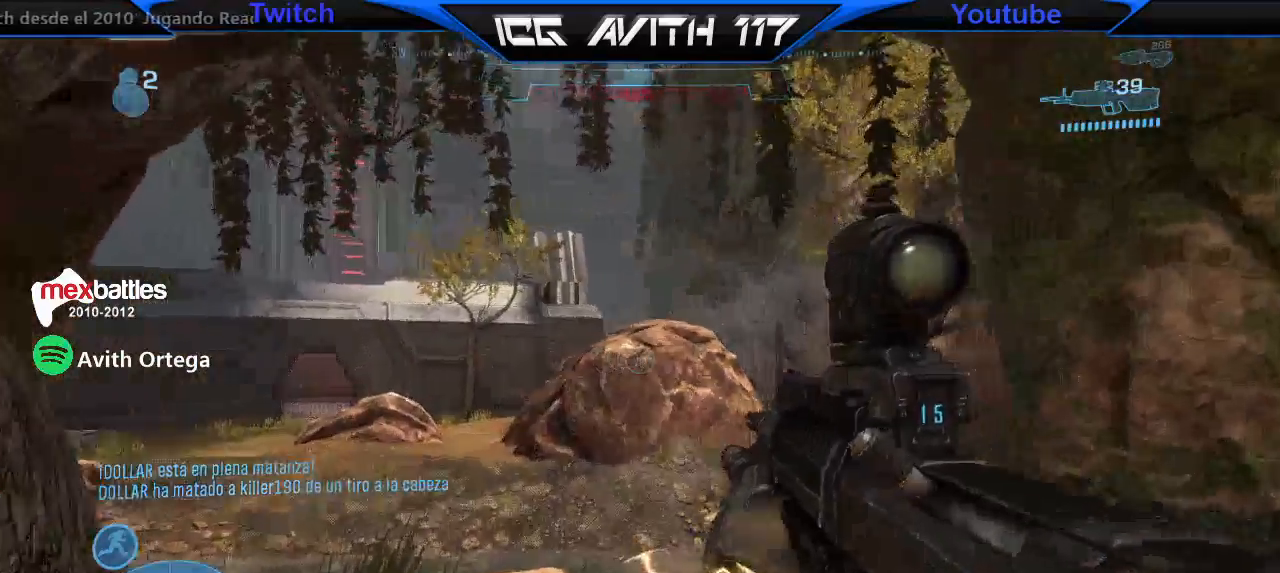
{"dt_ms": 500, "buttons": [], "left_stick": "up", "right_stick": "center", "events": [[100, "right_stick", "center"], [167, "L1", "down"], [233, "L1", "up"], [300, "right_stick", "up-left"], [433, "right_stick", "center"]]}